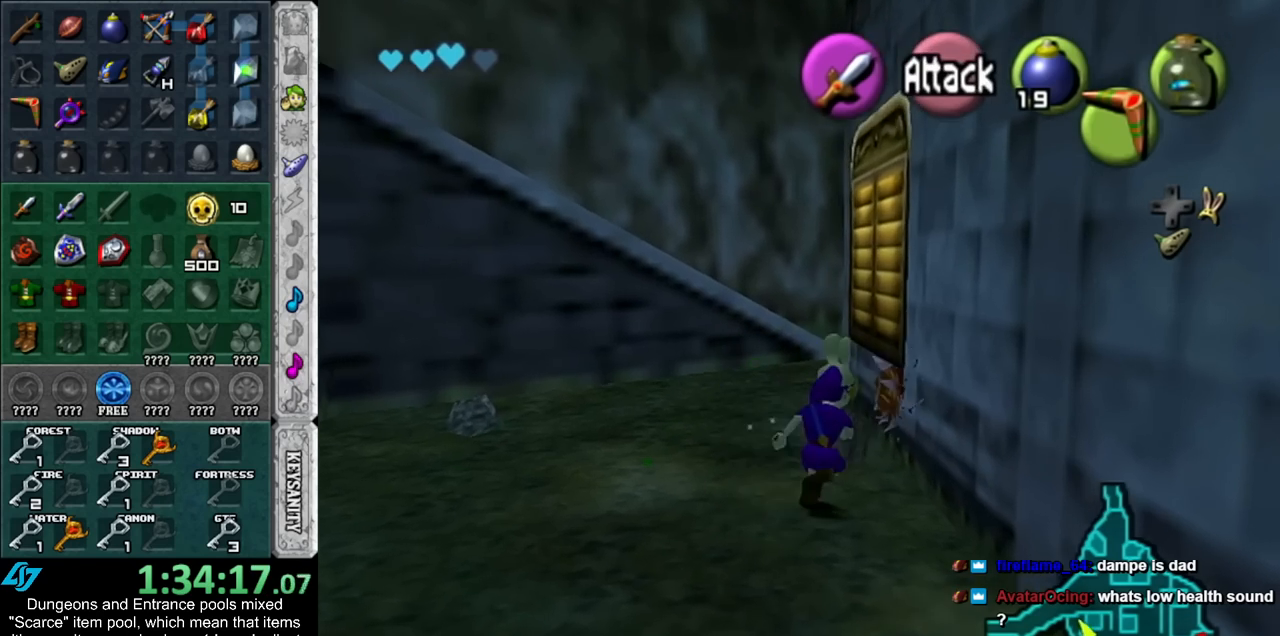
Gameplay with a controller (Nintendo layout); each line is a JSON object with the inputs held at the frame after it. "events" lists button and stick changes between this image and that frame as [ms after this image, input, new state], when the widget could be followed in between. Not read: L3 R3.
{"buttons": ["L1"], "left_stick": "left", "right_stick": "center", "events": [[167, "left_stick", "left"], [233, "A", "down"], [383, "A", "up"]]}
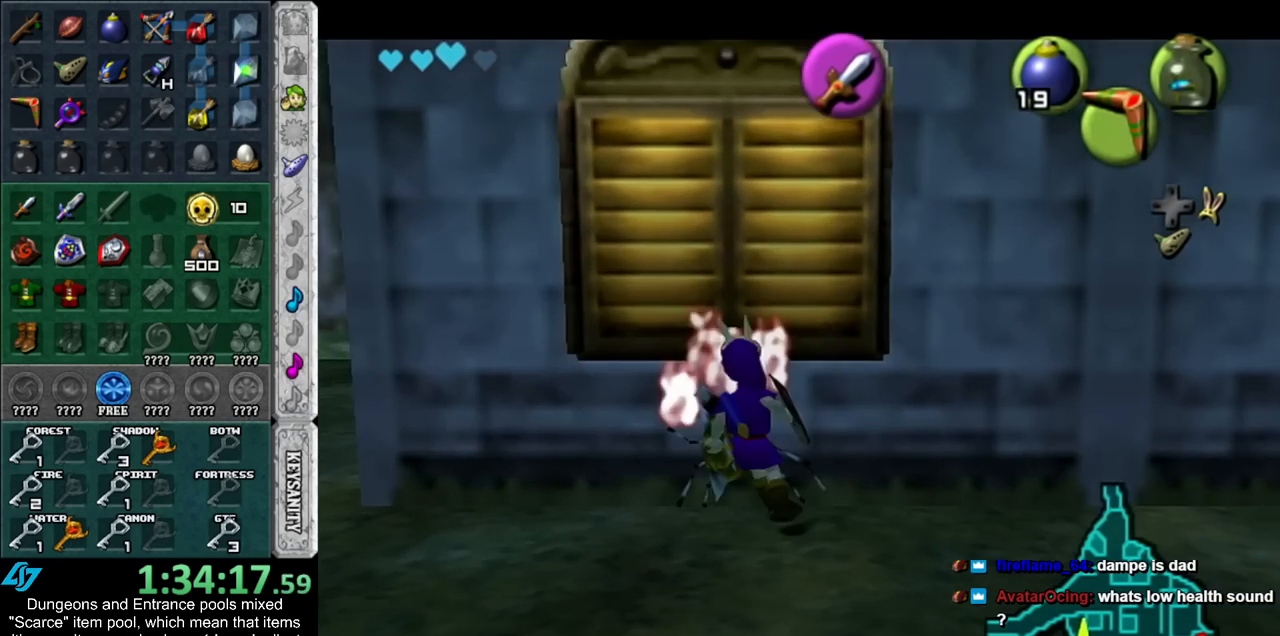
{"buttons": [], "left_stick": "center", "right_stick": "center", "events": [[117, "L1", "up"], [117, "left_stick", "center"], [383, "left_stick", "left"], [483, "left_stick", "center"]]}
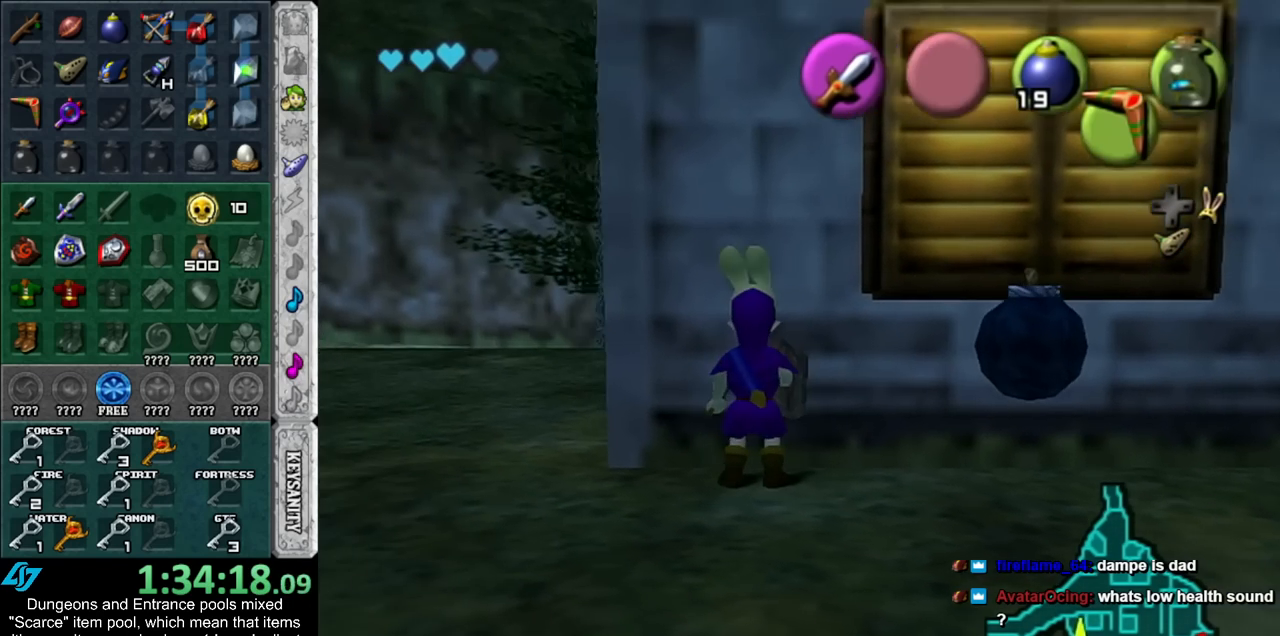
{"buttons": [], "left_stick": "up-right", "right_stick": "center", "events": [[133, "left_stick", "right"], [383, "left_stick", "up-right"]]}
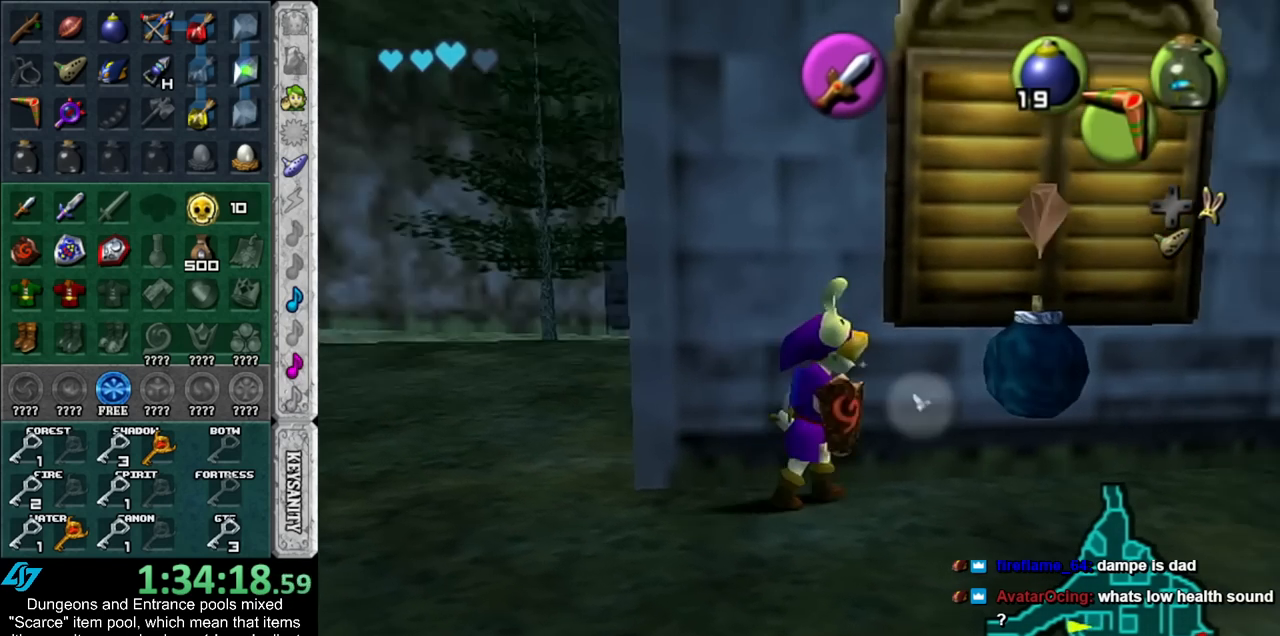
{"buttons": [], "left_stick": "left", "right_stick": "center", "events": [[50, "left_stick", "center"], [200, "left_stick", "left"], [383, "A", "down"], [383, "B", "down"], [450, "A", "up"], [483, "B", "up"]]}
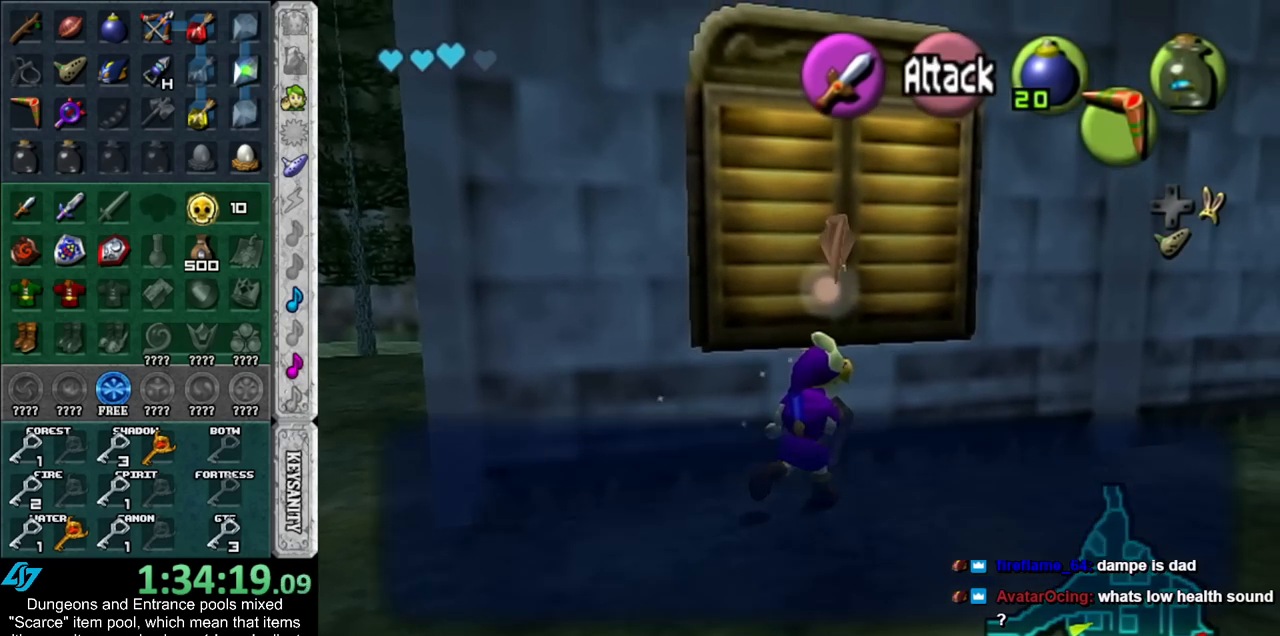
{"buttons": [], "left_stick": "left", "right_stick": "center", "events": [[50, "A", "down"], [50, "B", "down"], [100, "A", "up"], [133, "B", "up"], [200, "B", "down"], [233, "A", "down"], [300, "A", "up"], [300, "B", "up"], [383, "A", "down"], [383, "B", "down"], [450, "B", "up"], [483, "A", "up"]]}
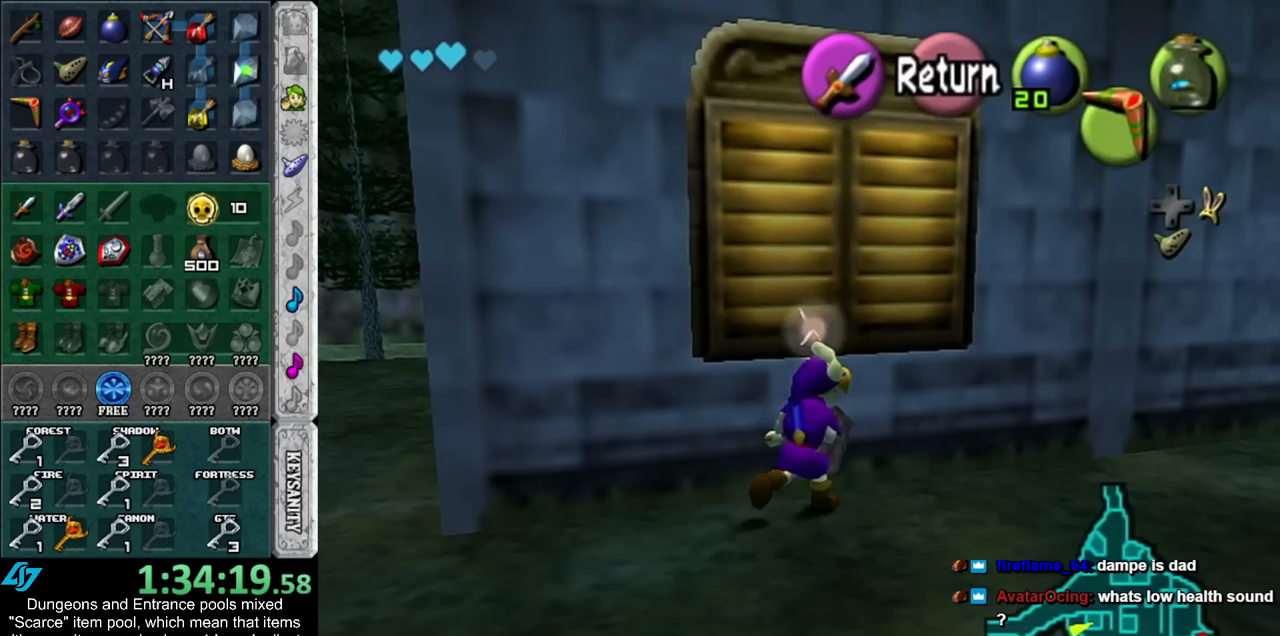
{"buttons": [], "left_stick": "left", "right_stick": "center", "events": []}
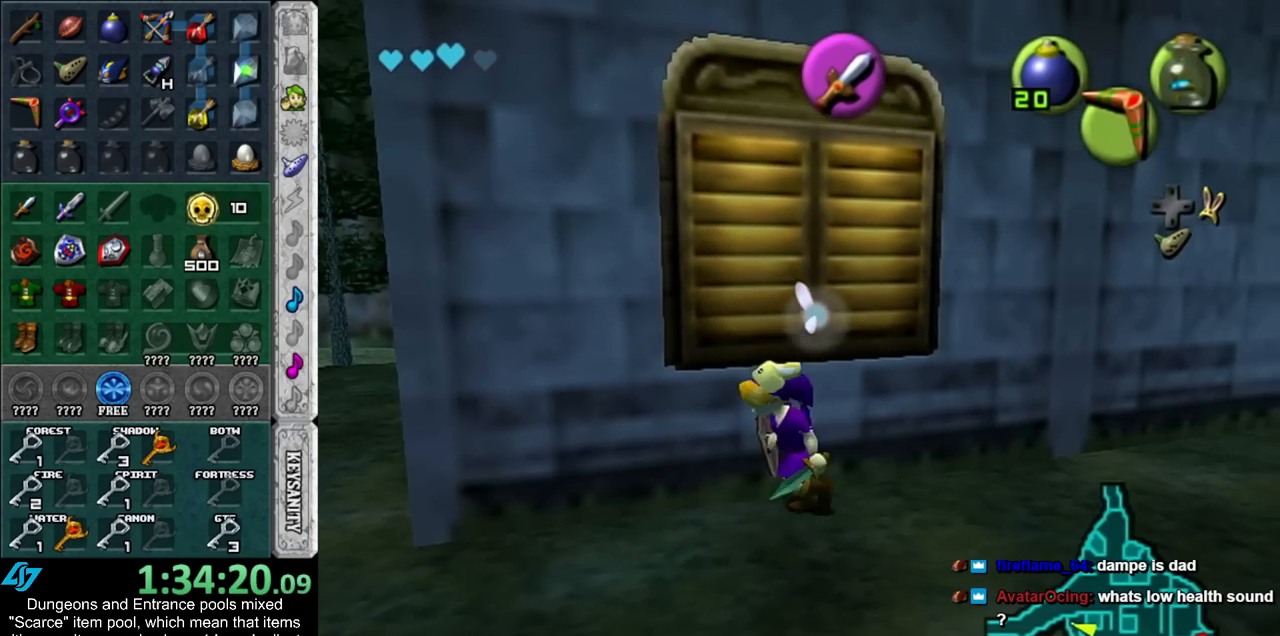
{"buttons": [], "left_stick": "up", "right_stick": "center", "events": [[267, "left_stick", "up-left"], [417, "left_stick", "up"]]}
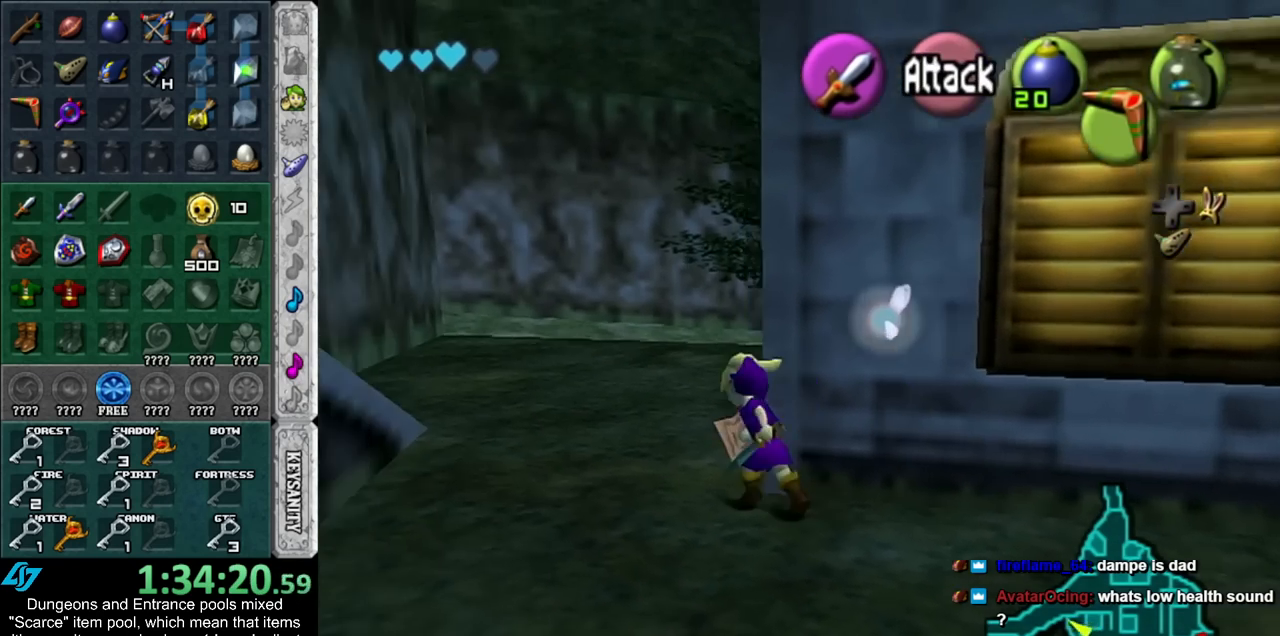
{"buttons": [], "left_stick": "up", "right_stick": "center", "events": []}
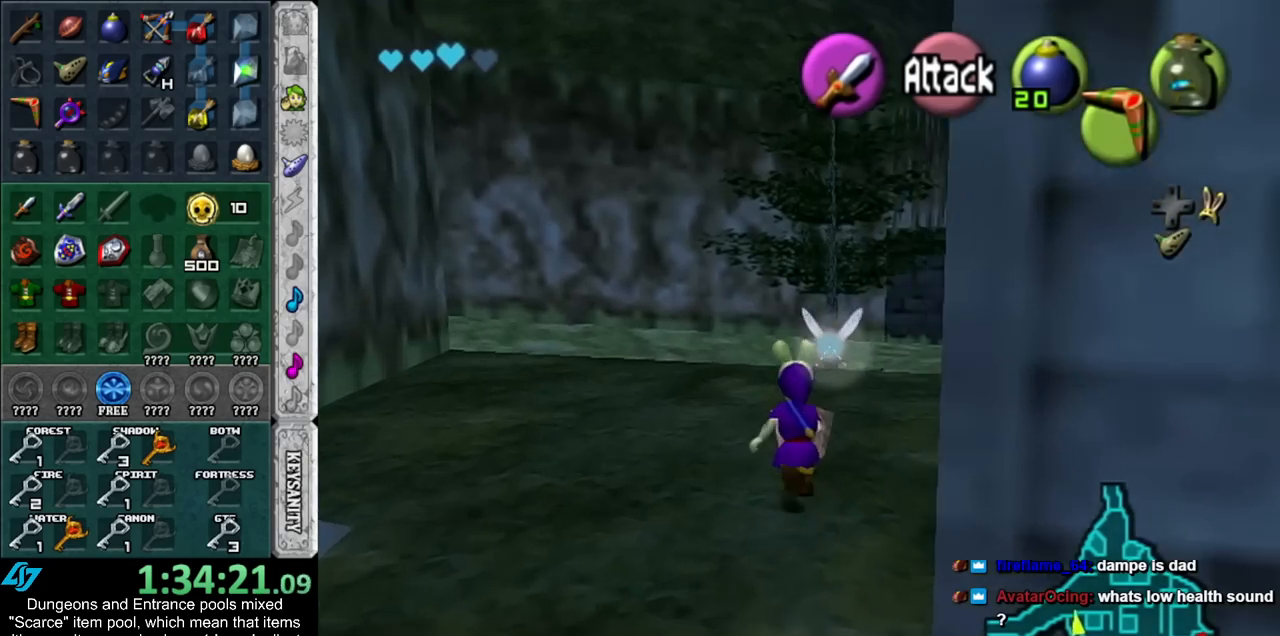
{"buttons": [], "left_stick": "up", "right_stick": "center", "events": []}
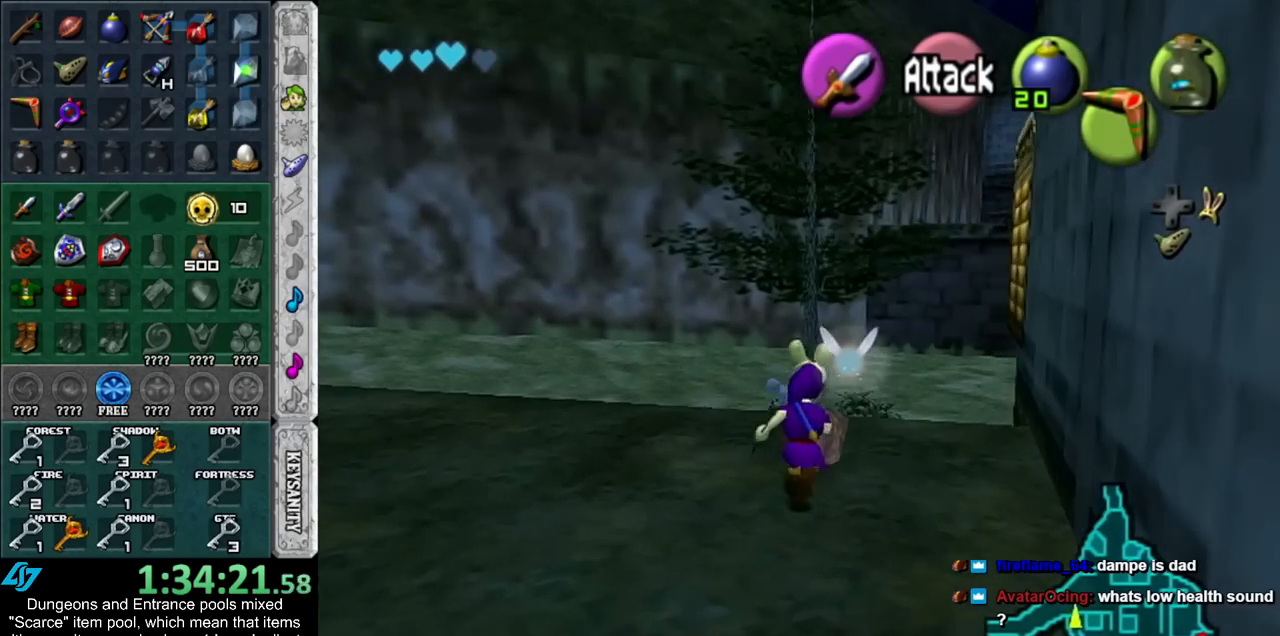
{"buttons": [], "left_stick": "up", "right_stick": "center", "events": [[67, "A", "down"], [200, "A", "up"]]}
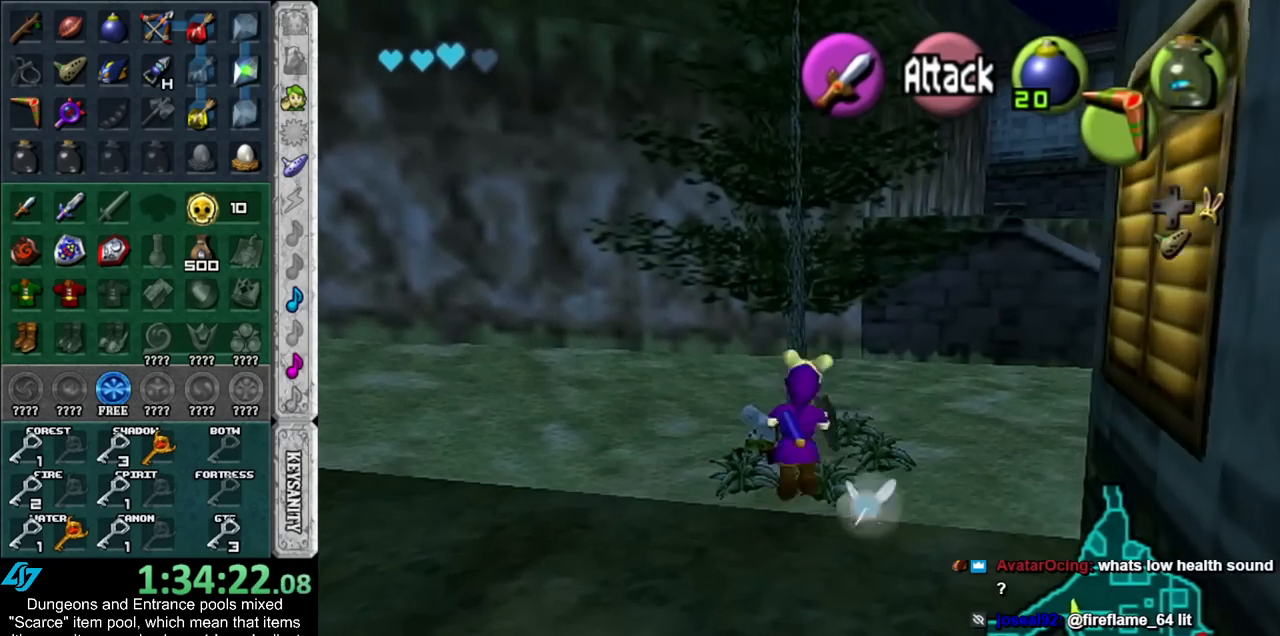
{"buttons": [], "left_stick": "up", "right_stick": "center", "events": []}
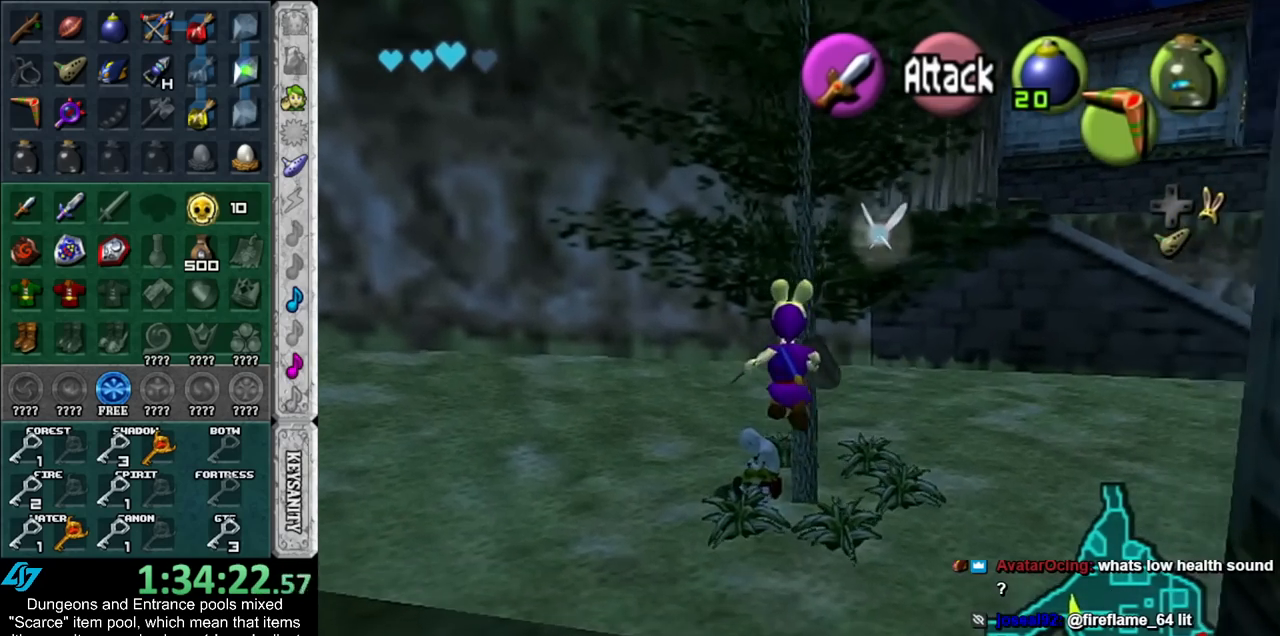
{"buttons": [], "left_stick": "up", "right_stick": "center", "events": []}
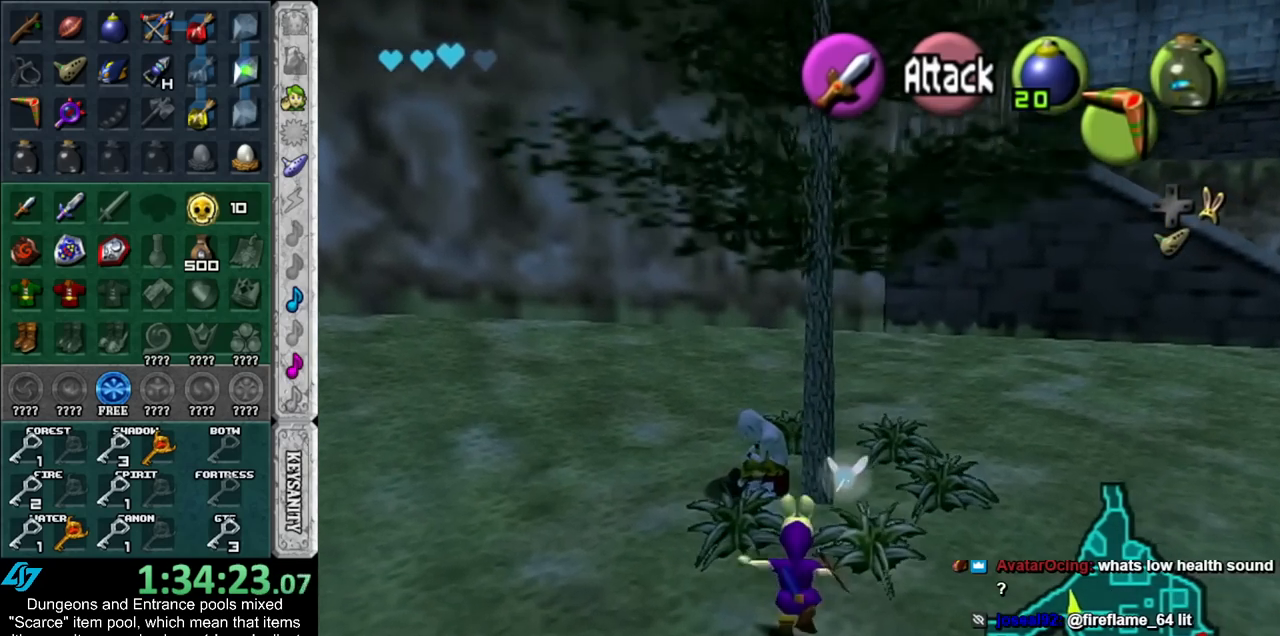
{"buttons": [], "left_stick": "up", "right_stick": "center", "events": [[300, "A", "down"], [483, "A", "up"]]}
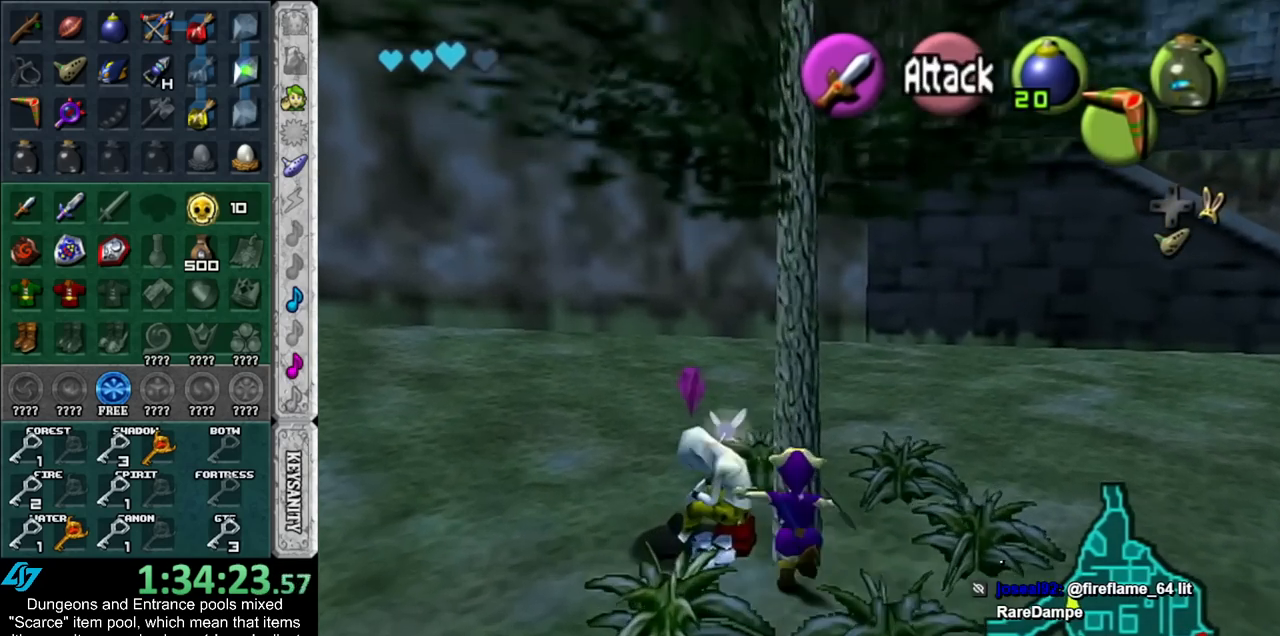
{"buttons": [], "left_stick": "up-right", "right_stick": "center", "events": [[133, "left_stick", "center"], [333, "left_stick", "up-right"]]}
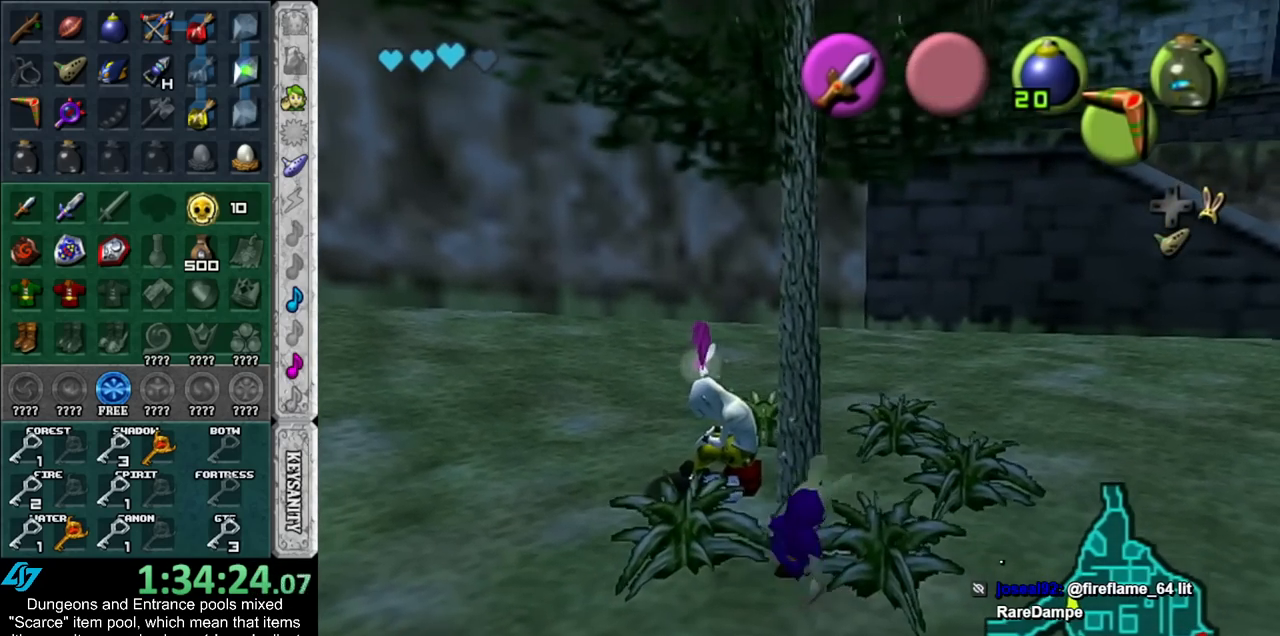
{"buttons": [], "left_stick": "right", "right_stick": "center", "events": [[350, "left_stick", "right"]]}
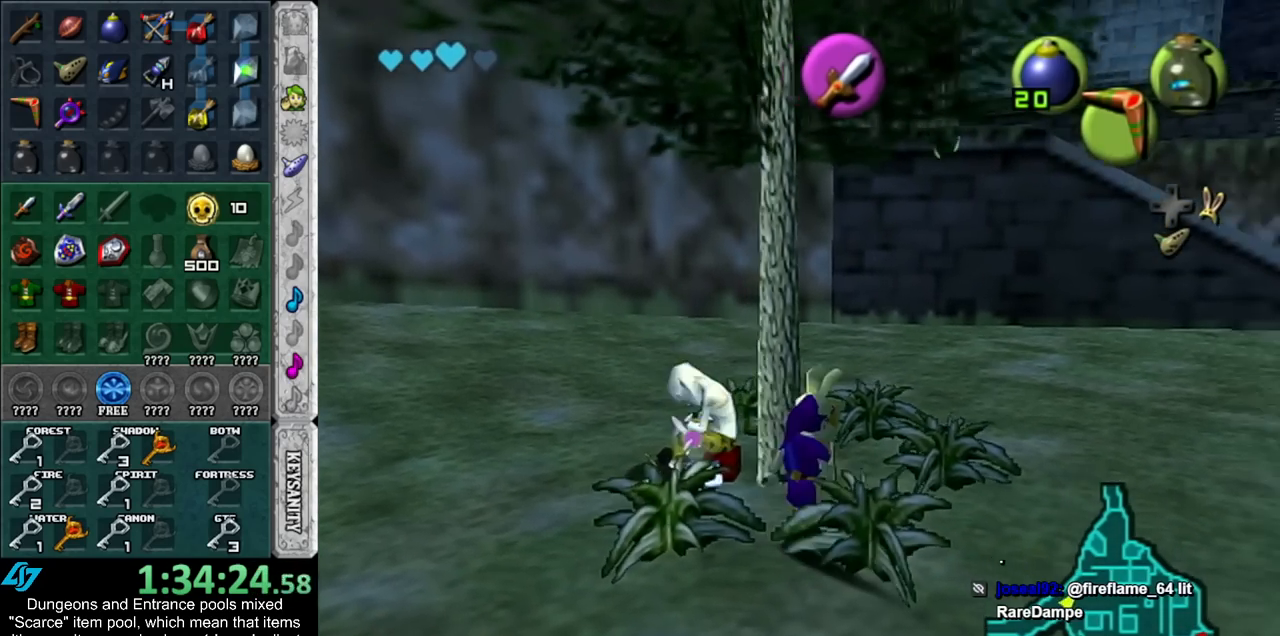
{"buttons": ["B", "R1"], "left_stick": "center", "right_stick": "center", "events": [[50, "left_stick", "up-right"], [83, "R1", "down"], [233, "B", "down"], [267, "left_stick", "center"], [350, "B", "up"], [450, "B", "down"]]}
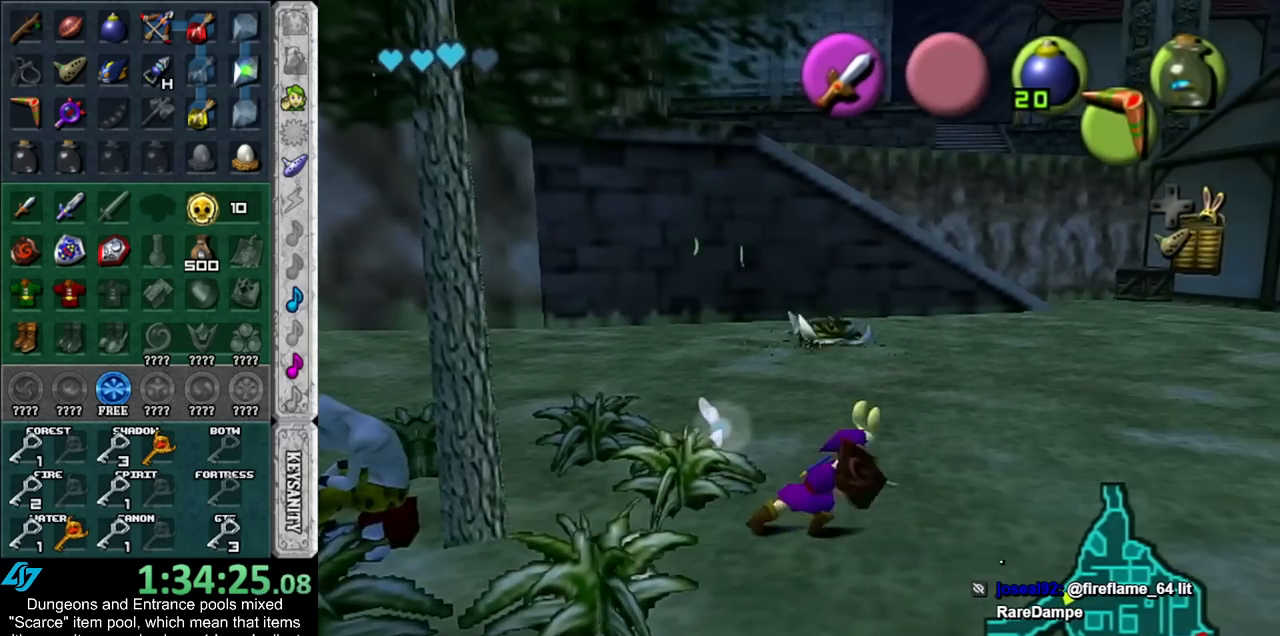
{"buttons": [], "left_stick": "center", "right_stick": "center", "events": [[50, "B", "up"], [100, "B", "down"], [233, "B", "up"], [483, "R1", "up"]]}
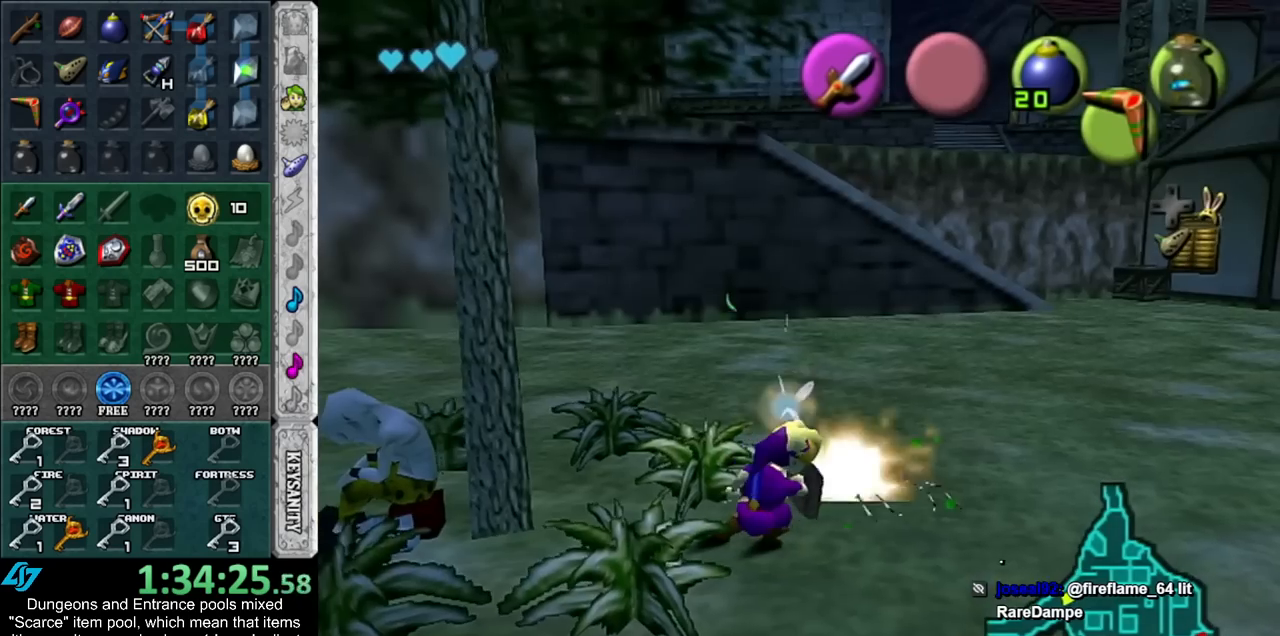
{"buttons": [], "left_stick": "center", "right_stick": "center", "events": [[83, "left_stick", "up-right"], [350, "left_stick", "center"]]}
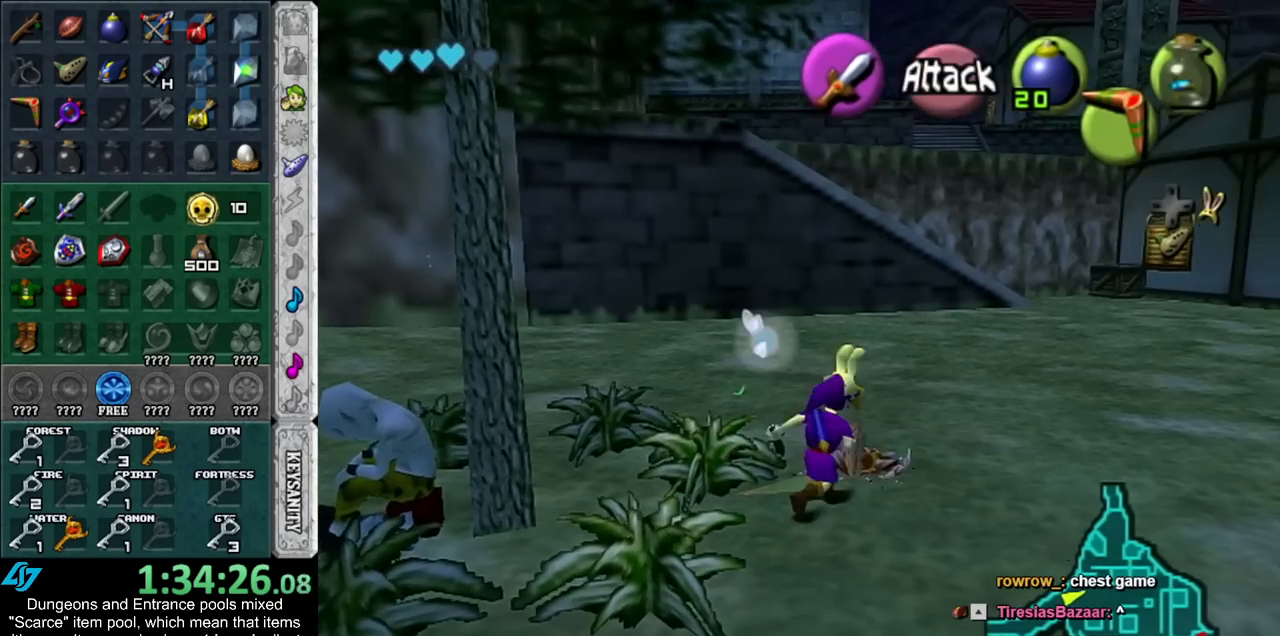
{"buttons": [], "left_stick": "up-right", "right_stick": "center", "events": [[417, "left_stick", "up-right"]]}
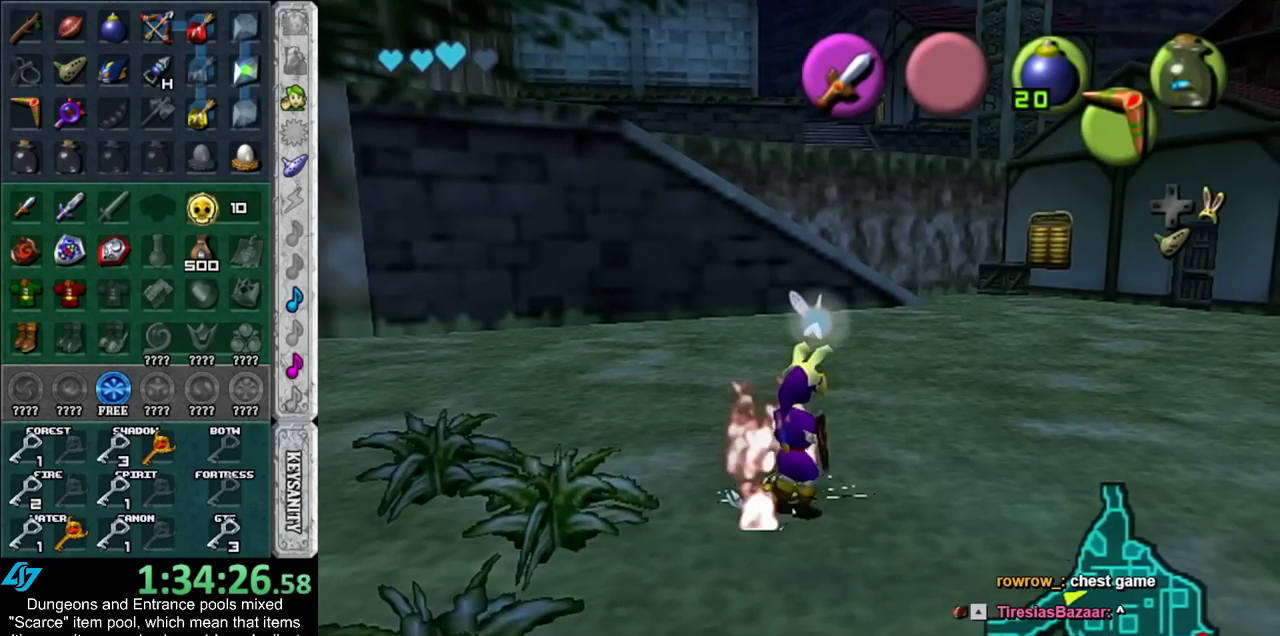
{"buttons": ["A", "B"], "left_stick": "up-right", "right_stick": "center", "events": [[483, "A", "down"], [483, "B", "down"]]}
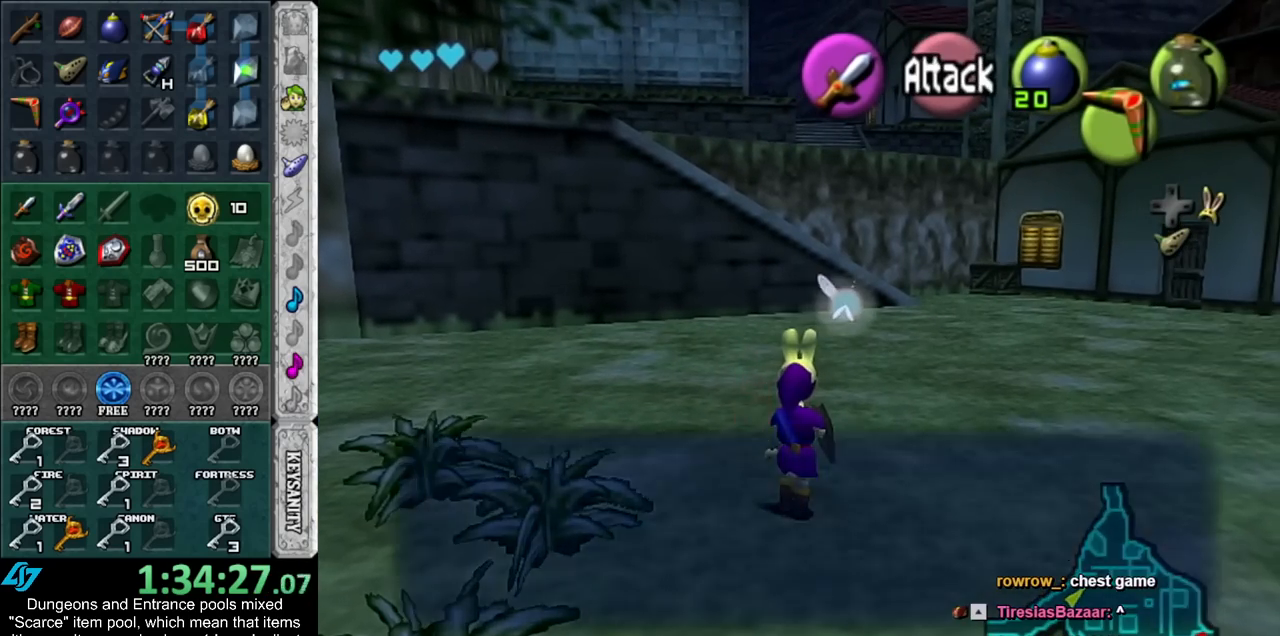
{"buttons": [], "left_stick": "up-right", "right_stick": "center", "events": [[83, "A", "up"], [83, "B", "up"], [300, "A", "down"], [300, "B", "down"], [417, "A", "up"], [417, "B", "up"]]}
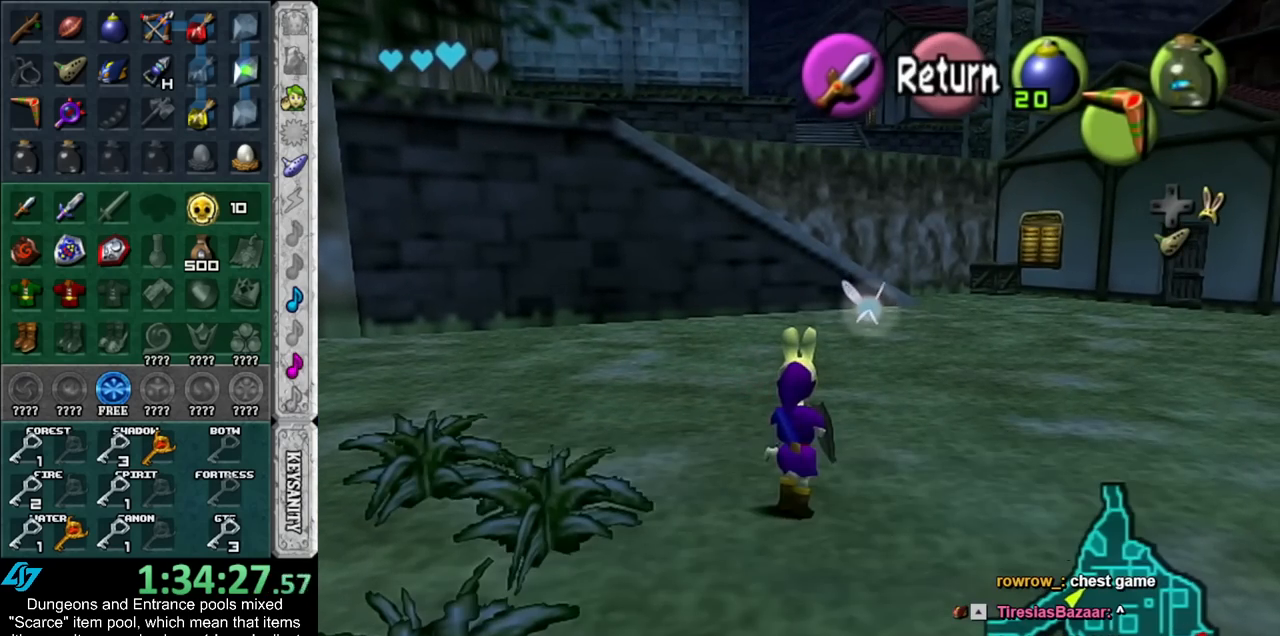
{"buttons": [], "left_stick": "up-right", "right_stick": "center", "events": []}
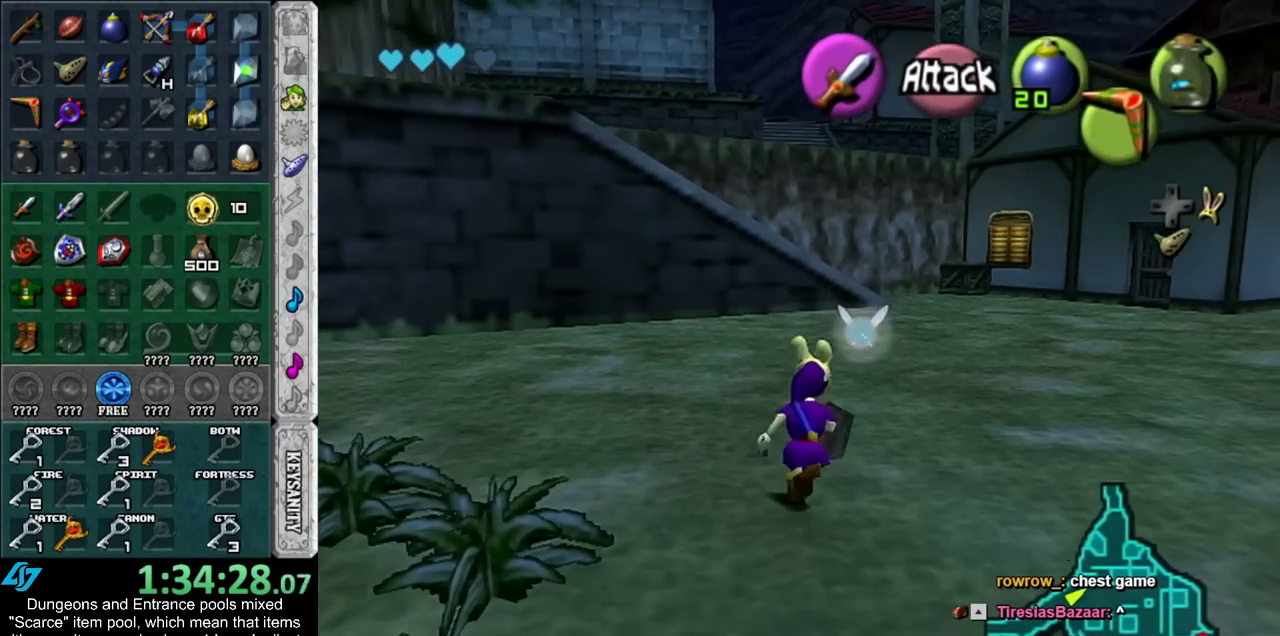
{"buttons": [], "left_stick": "up", "right_stick": "center", "events": [[200, "left_stick", "up"]]}
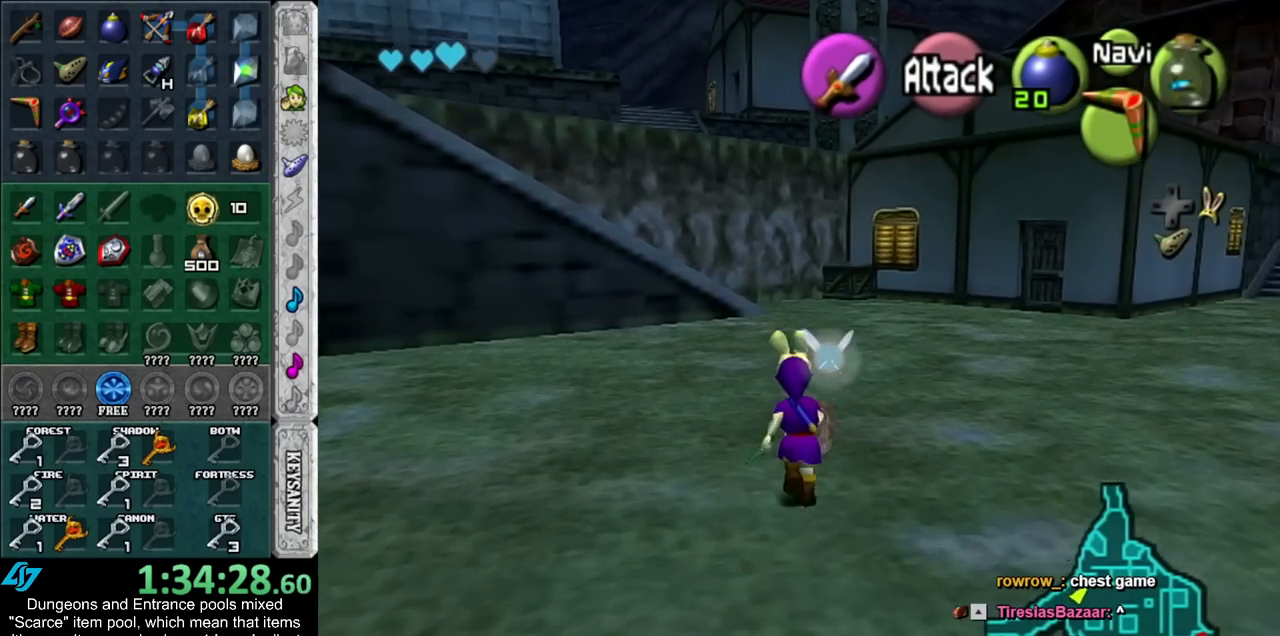
{"buttons": [], "left_stick": "up", "right_stick": "center", "events": []}
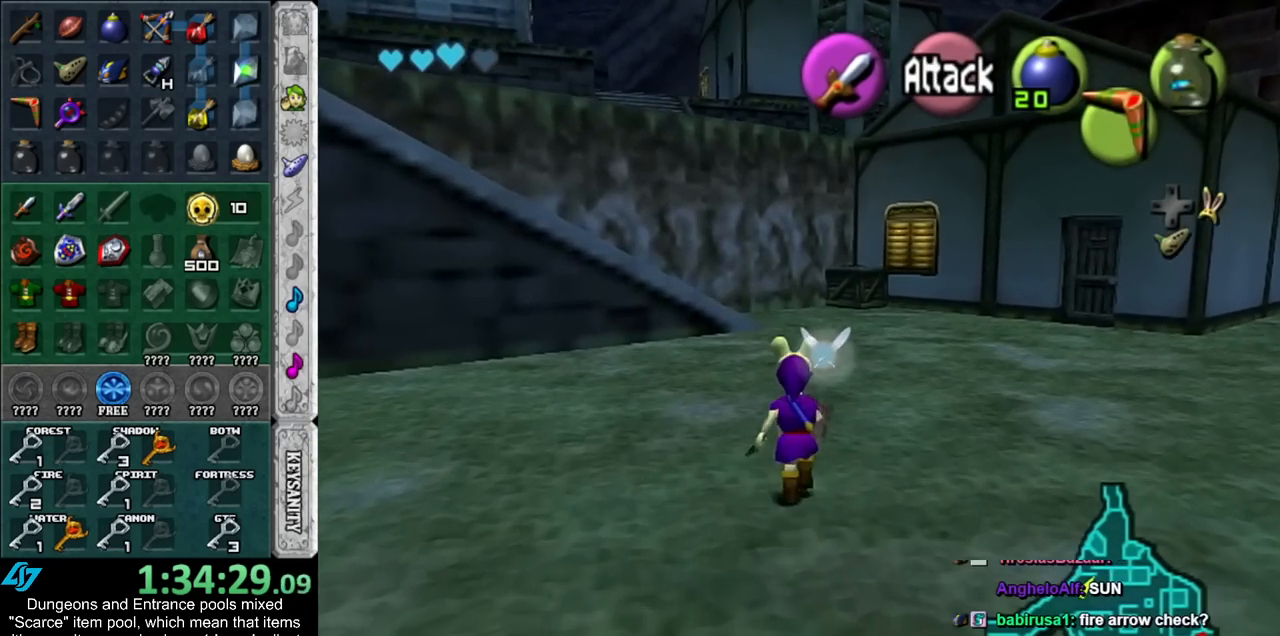
{"buttons": [], "left_stick": "up", "right_stick": "center", "events": []}
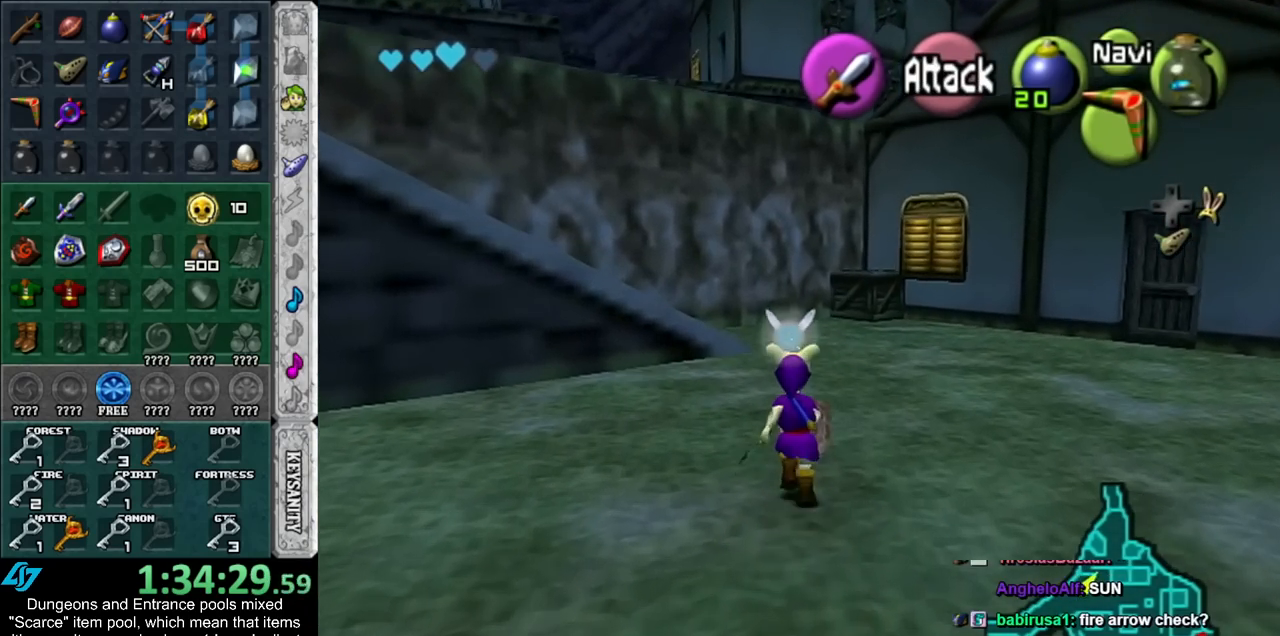
{"buttons": [], "left_stick": "up", "right_stick": "center", "events": []}
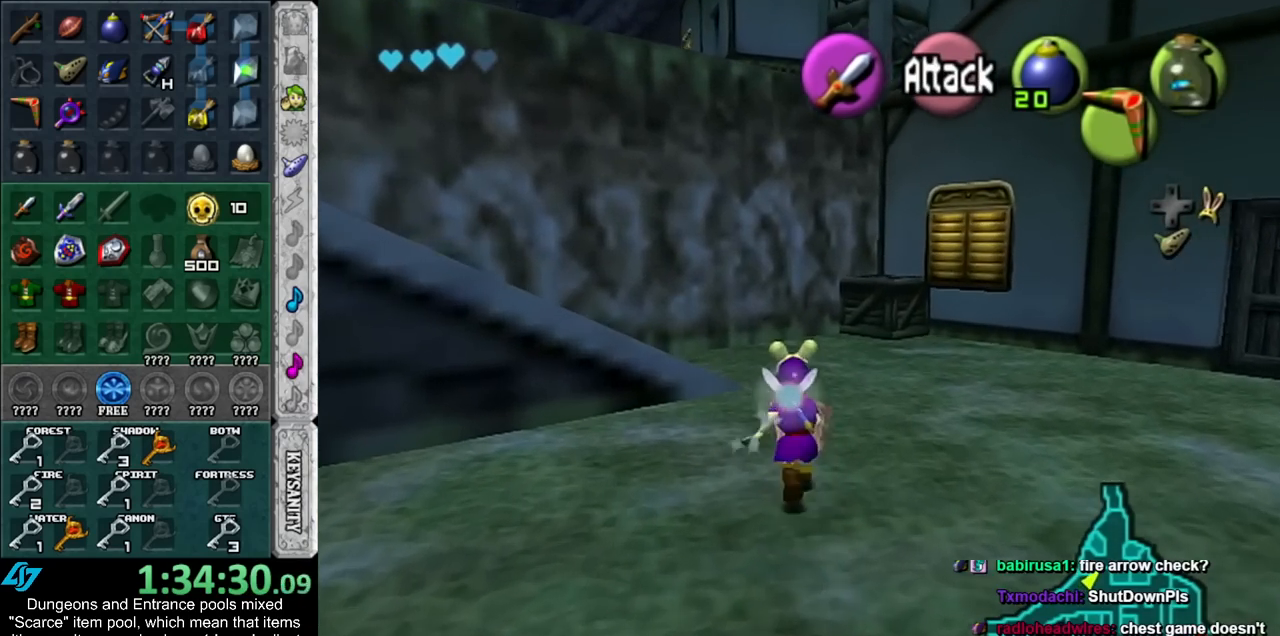
{"buttons": [], "left_stick": "up-left", "right_stick": "center", "events": [[350, "left_stick", "up-left"]]}
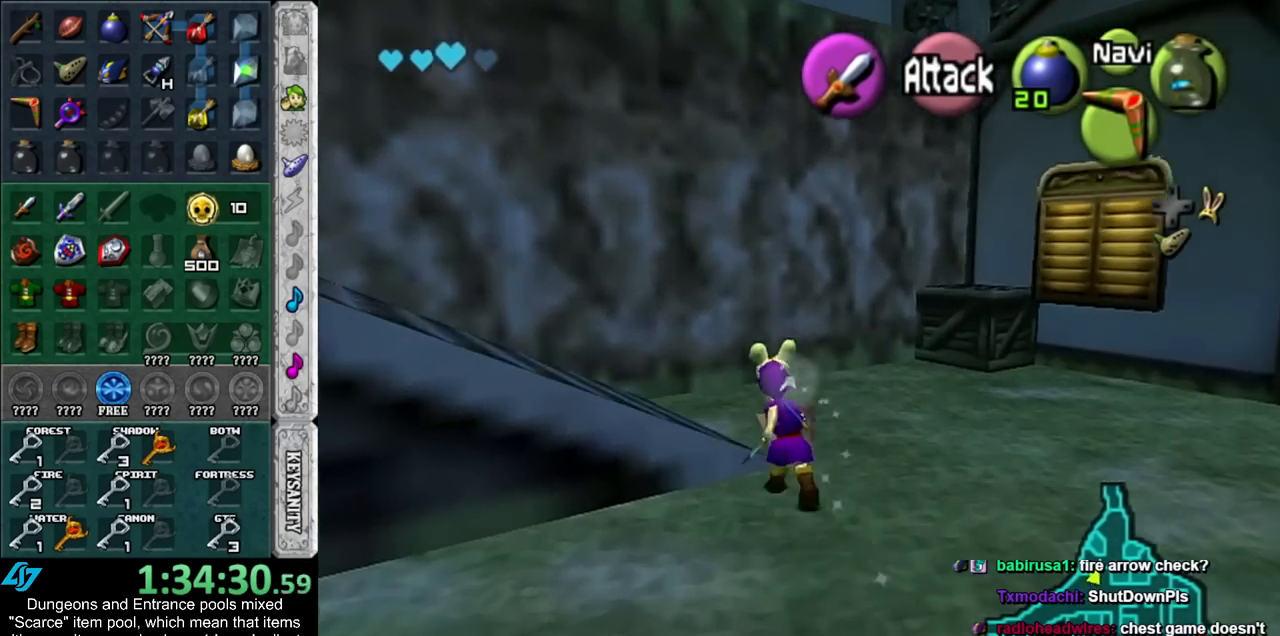
{"buttons": [], "left_stick": "left", "right_stick": "center", "events": [[17, "left_stick", "left"]]}